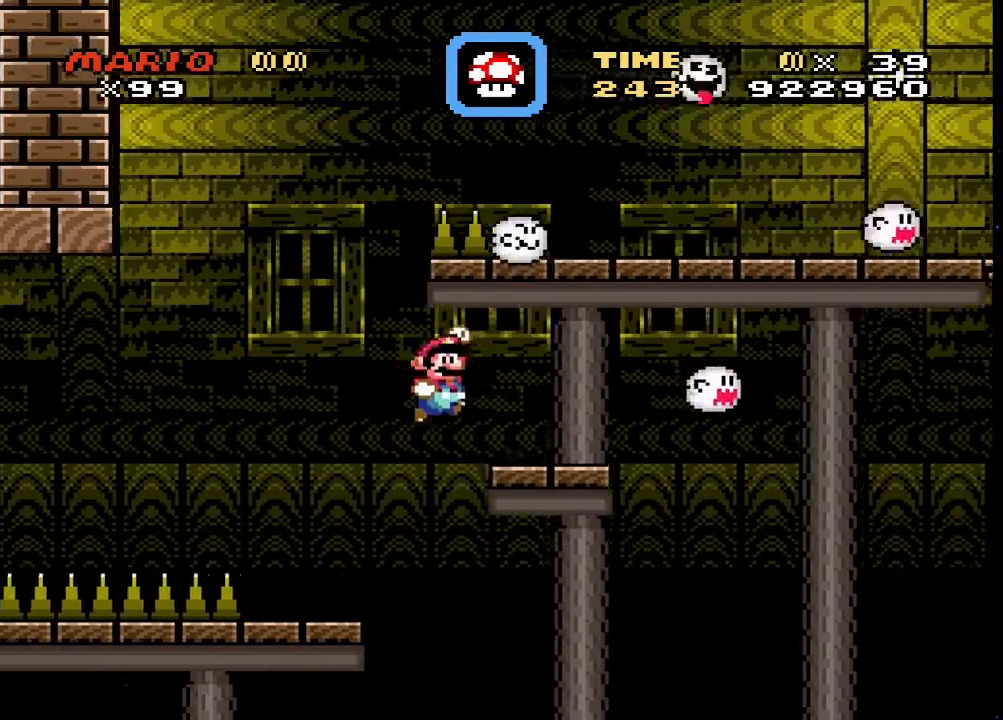
Gameplay with a controller (PlayStation layout); each line is a JSON object with the inputs held at the frame after it. "events" lists button and stick changes between this image and that frame as [ms after this image, input, new state], when the widget could be followed in between. Not read: left_stick right_stick.
{"buttons": ["SQUARE"], "events": [[33, "CROSS", "up"], [67, "DPAD_LEFT", "down"], [67, "DPAD_RIGHT", "up"], [233, "DPAD_LEFT", "up"]]}
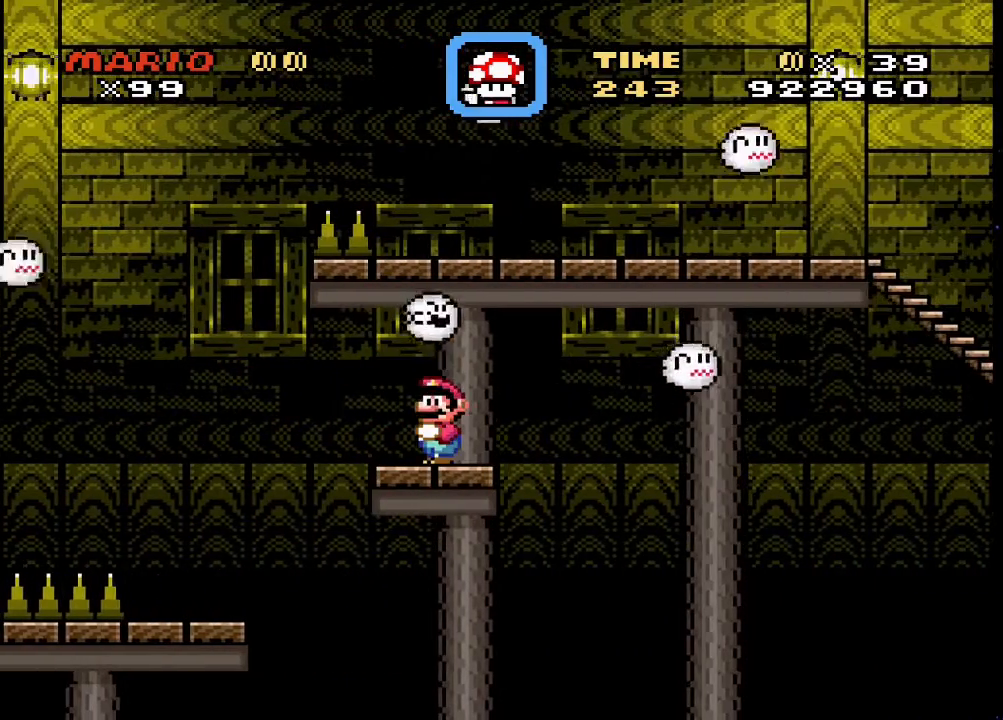
{"buttons": ["SQUARE"], "events": []}
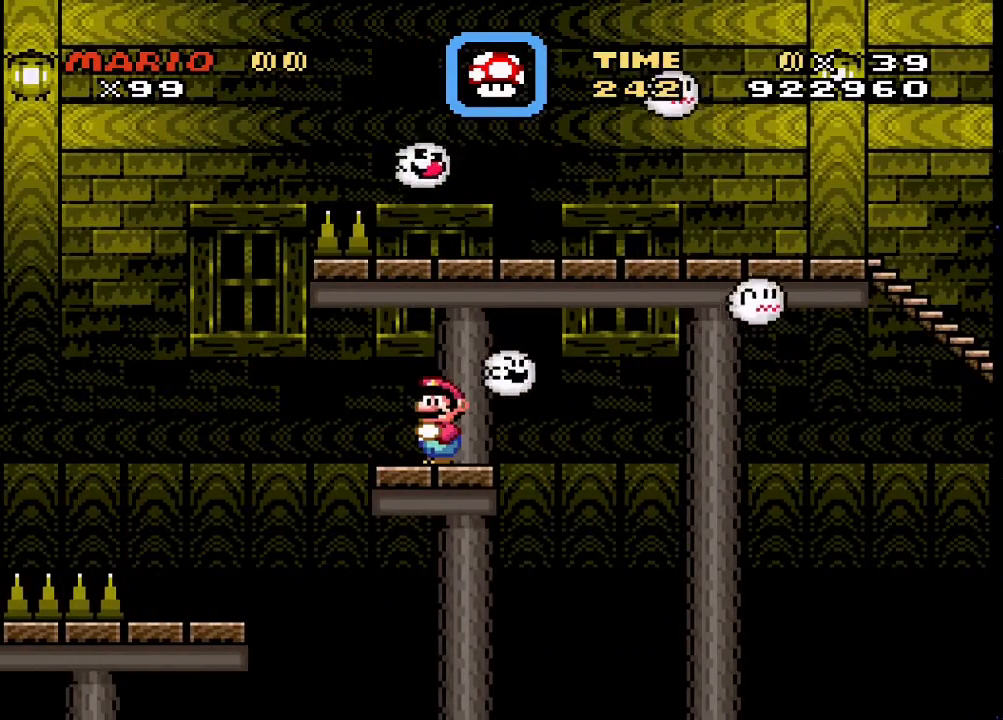
{"buttons": ["CROSS", "SQUARE"], "events": [[67, "DPAD_RIGHT", "down"], [233, "CROSS", "down"], [467, "DPAD_RIGHT", "up"]]}
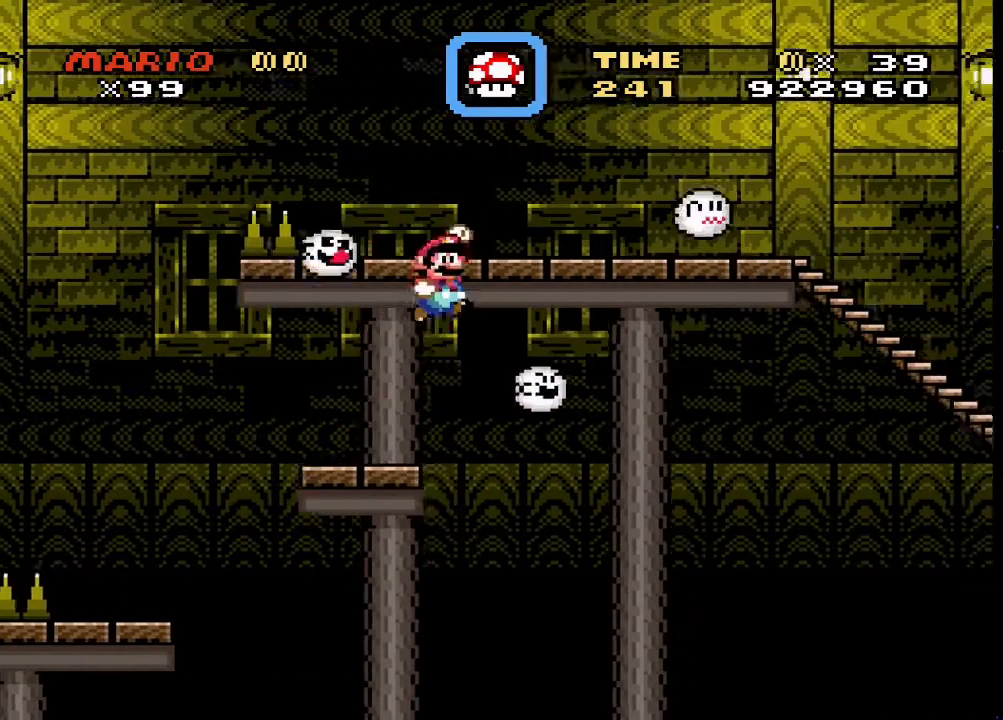
{"buttons": ["CROSS", "SQUARE", "DPAD_RIGHT"], "events": [[33, "DPAD_LEFT", "down"], [167, "CROSS", "up"], [167, "DPAD_LEFT", "up"], [333, "CROSS", "down"], [333, "DPAD_RIGHT", "down"]]}
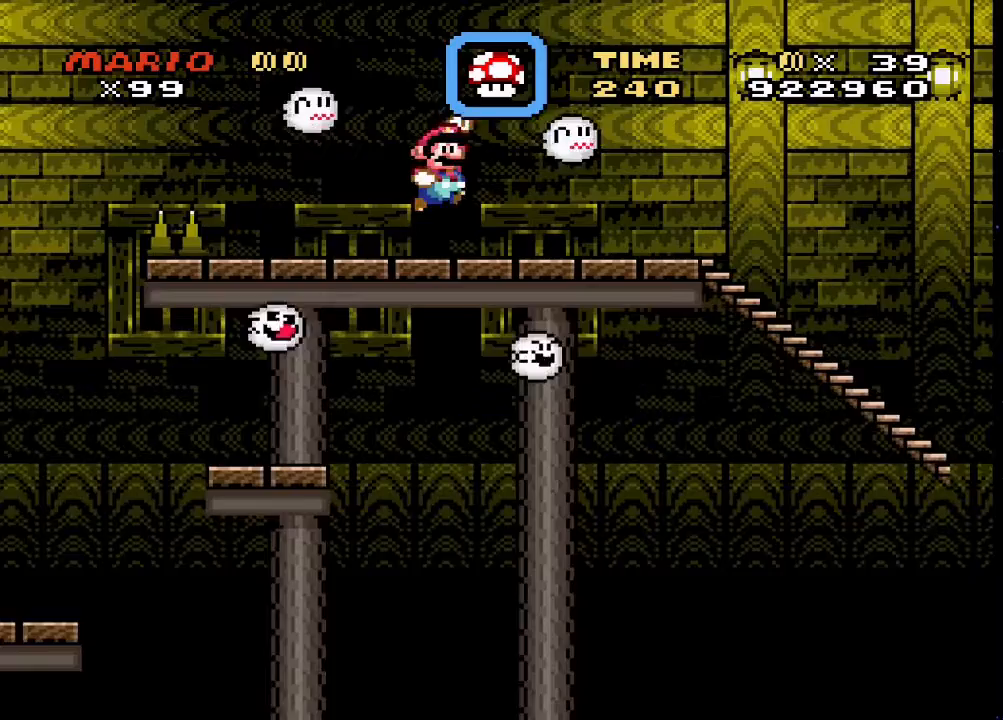
{"buttons": ["CROSS", "SQUARE", "DPAD_RIGHT"], "events": []}
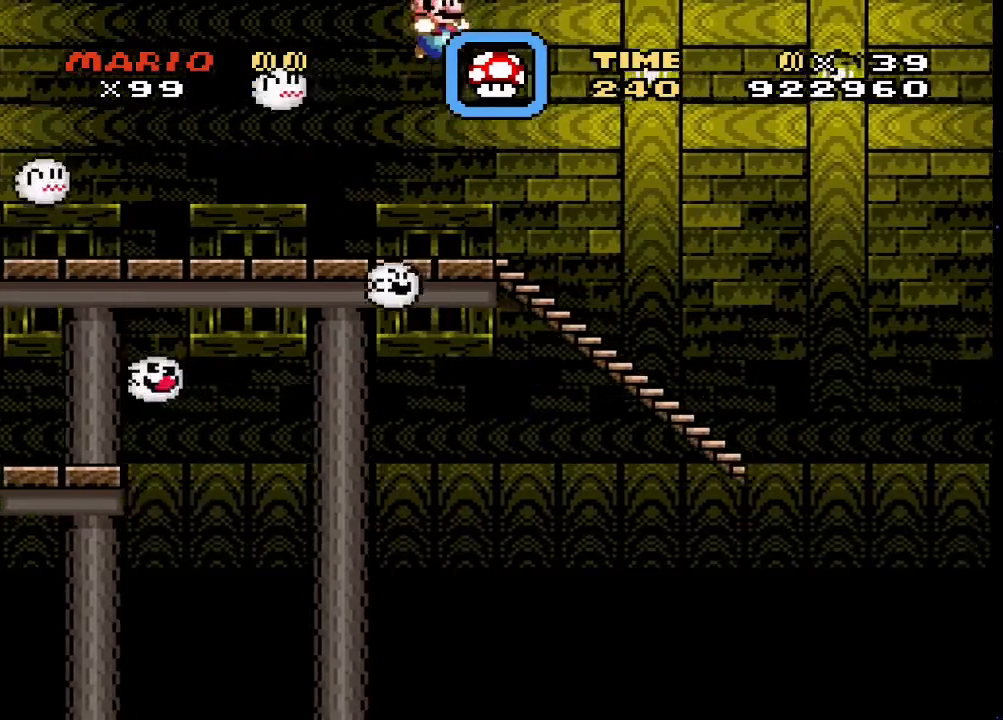
{"buttons": ["SQUARE", "DPAD_LEFT"], "events": [[100, "CROSS", "up"], [133, "DPAD_RIGHT", "up"], [167, "DPAD_UP", "down"], [200, "DPAD_LEFT", "down"], [200, "DPAD_UP", "up"], [333, "DPAD_LEFT", "up"], [433, "DPAD_LEFT", "down"]]}
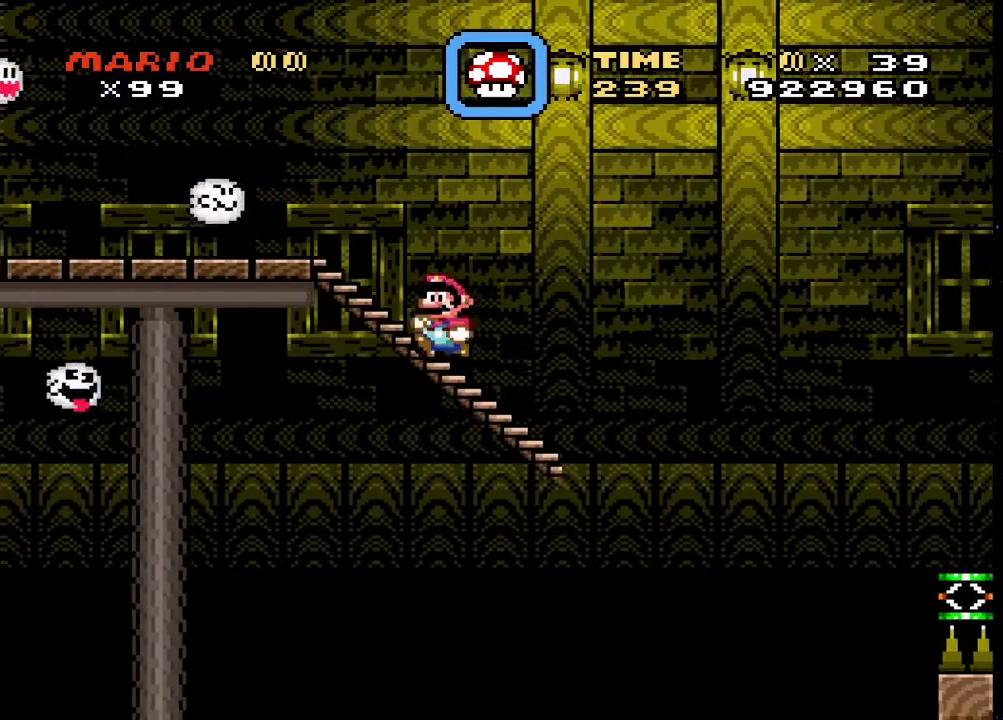
{"buttons": ["SQUARE", "DPAD_DOWN"], "events": [[133, "DPAD_LEFT", "up"], [233, "DPAD_DOWN", "down"]]}
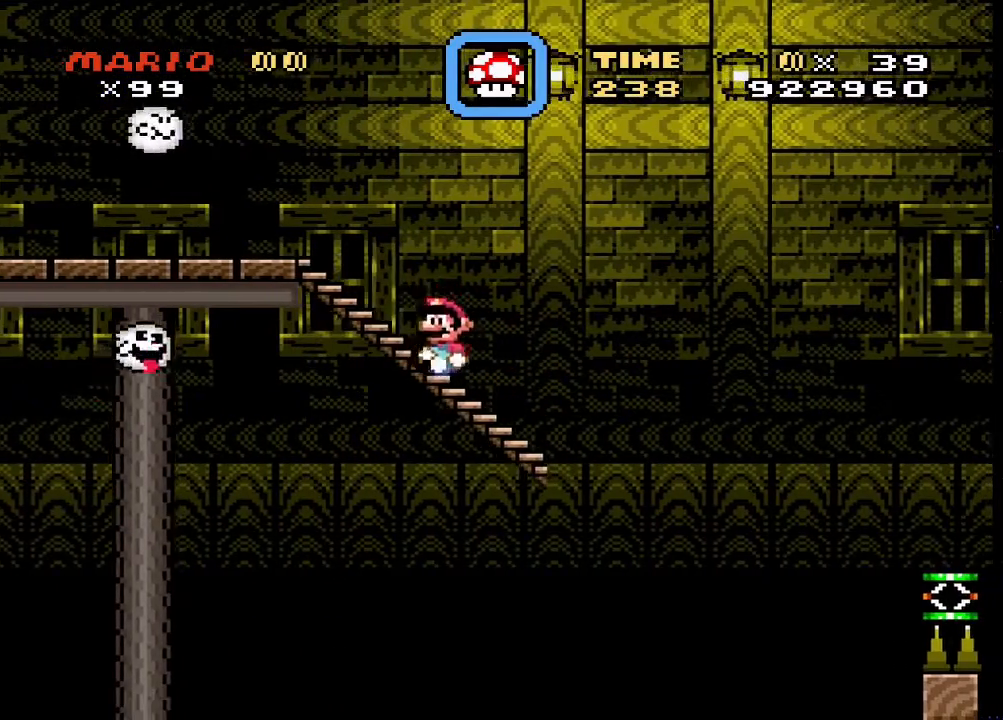
{"buttons": ["CROSS", "SQUARE"], "events": [[33, "CROSS", "down"], [133, "DPAD_DOWN", "up"]]}
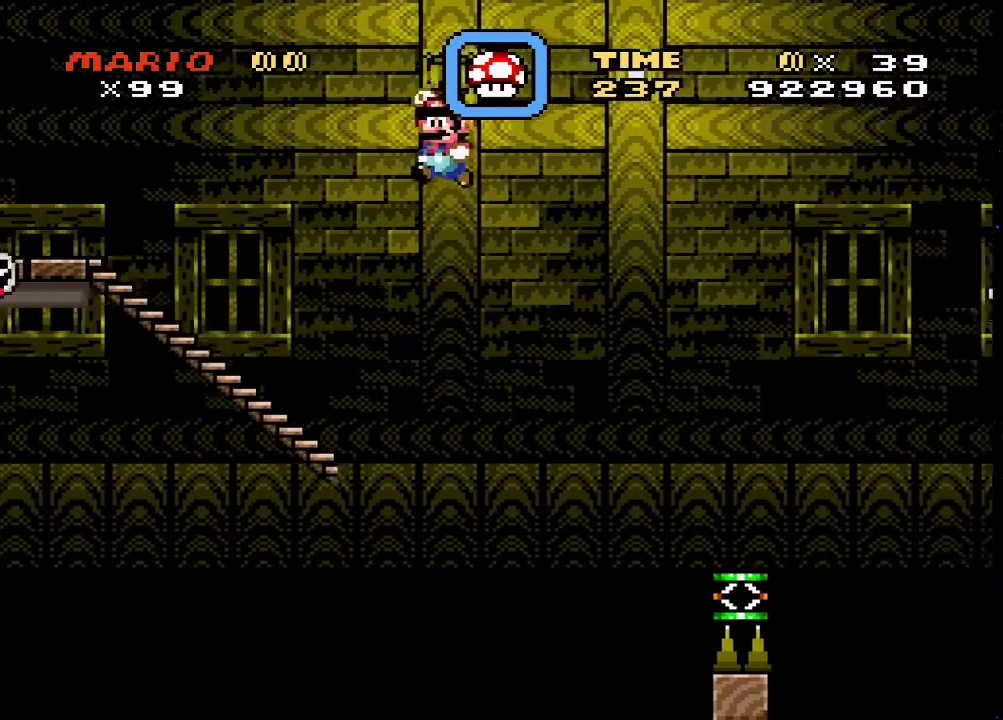
{"buttons": ["CROSS", "SQUARE"], "events": []}
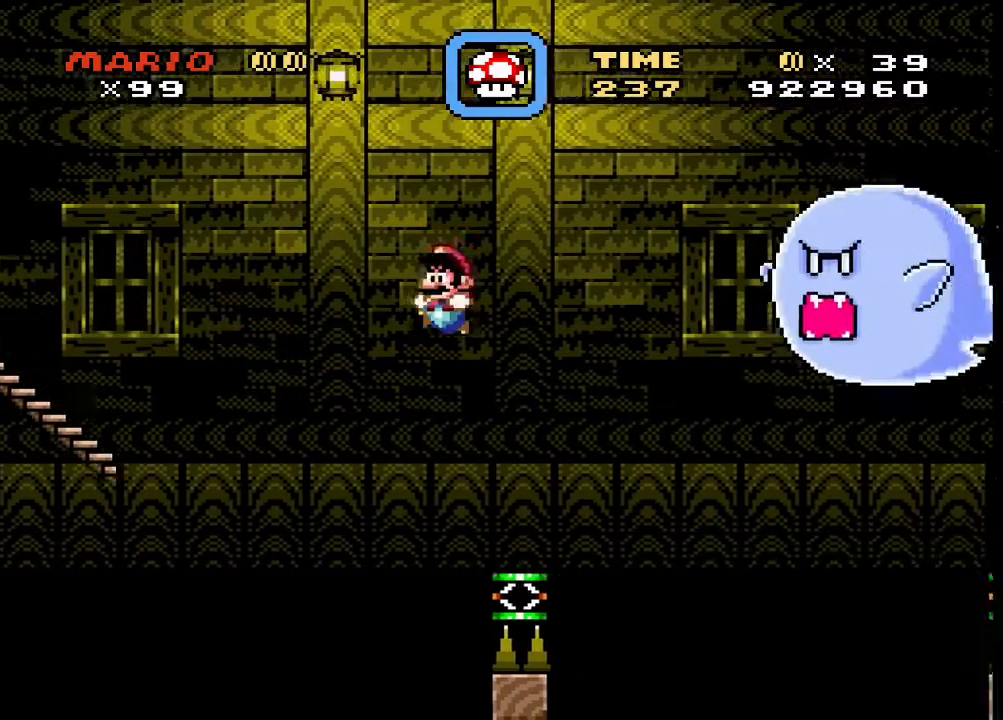
{"buttons": ["SQUARE"], "events": [[33, "DPAD_LEFT", "down"], [200, "DPAD_LEFT", "up"], [333, "CROSS", "up"]]}
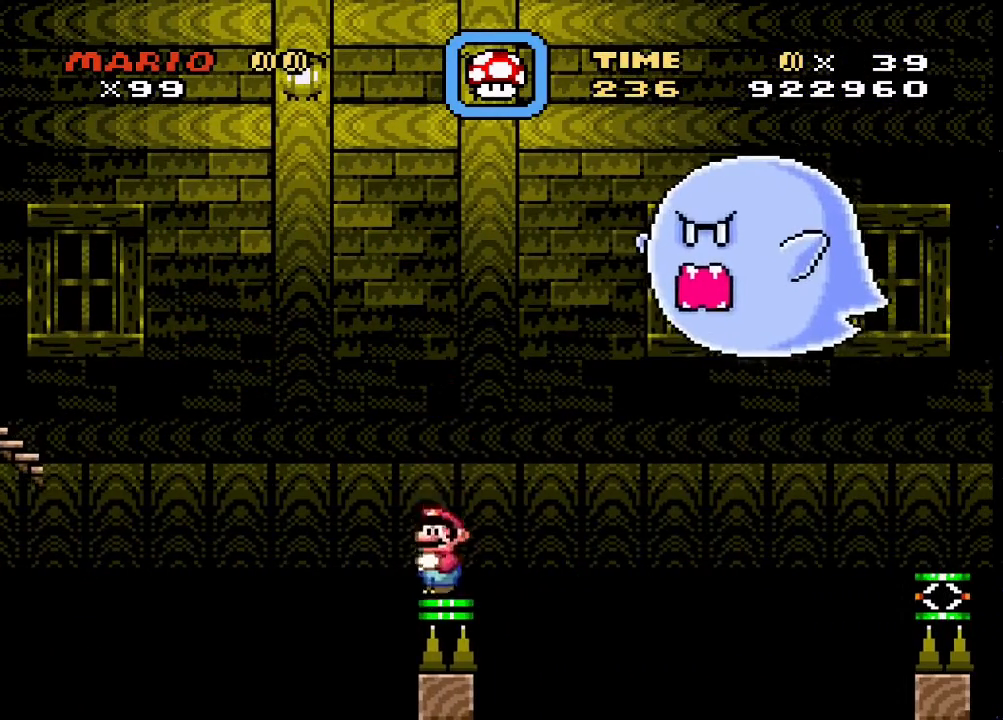
{"buttons": ["CROSS", "SQUARE"], "events": [[500, "CROSS", "down"]]}
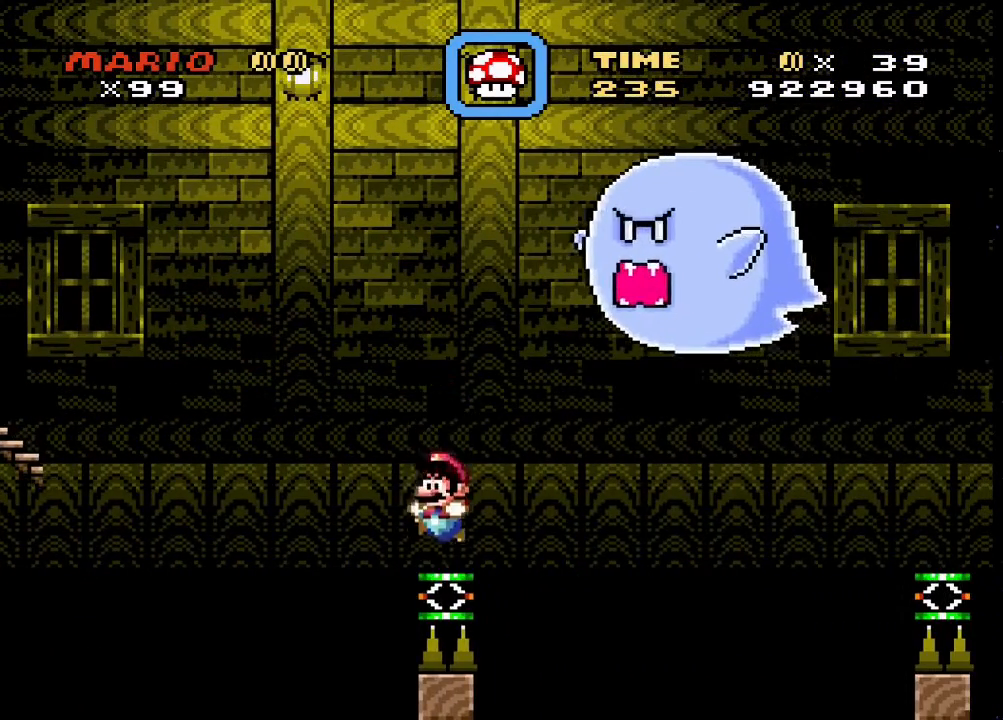
{"buttons": ["CROSS", "SQUARE", "DPAD_RIGHT"], "events": [[267, "DPAD_RIGHT", "down"]]}
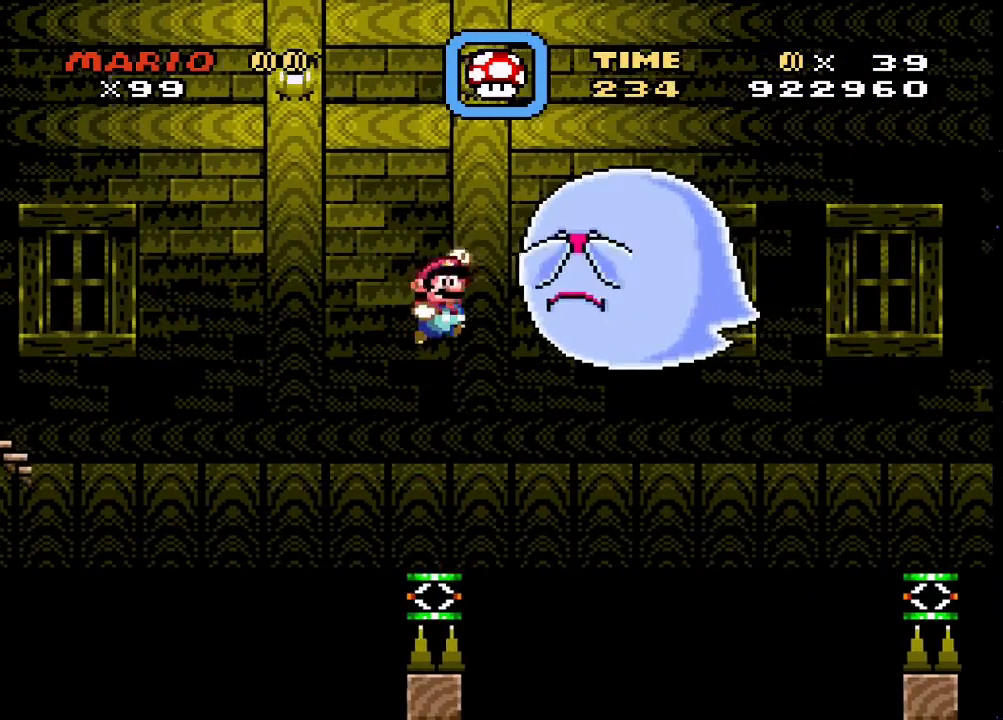
{"buttons": ["CROSS", "SQUARE", "DPAD_RIGHT"], "events": []}
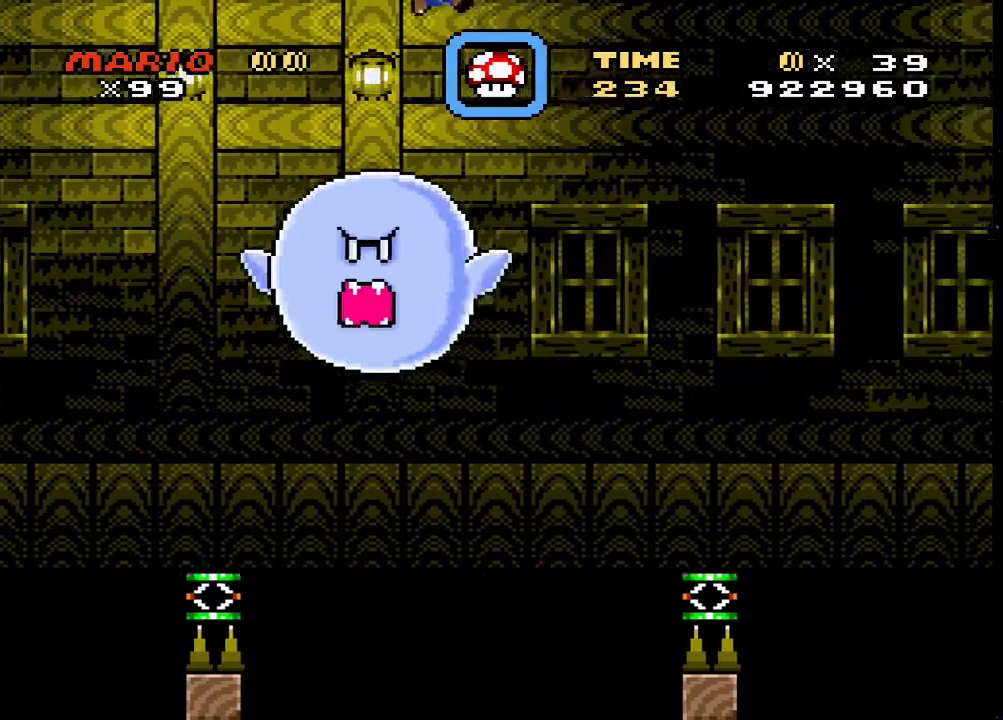
{"buttons": ["SQUARE", "DPAD_LEFT"], "events": [[200, "CROSS", "up"], [333, "DPAD_RIGHT", "up"], [400, "DPAD_LEFT", "down"]]}
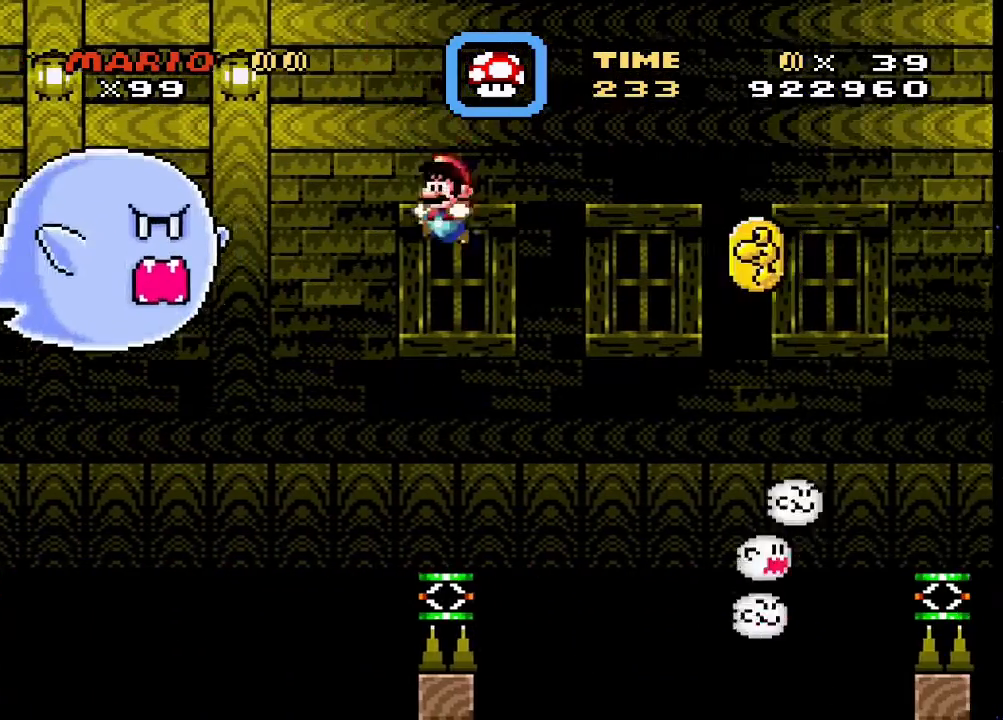
{"buttons": ["SQUARE"], "events": [[67, "DPAD_LEFT", "up"]]}
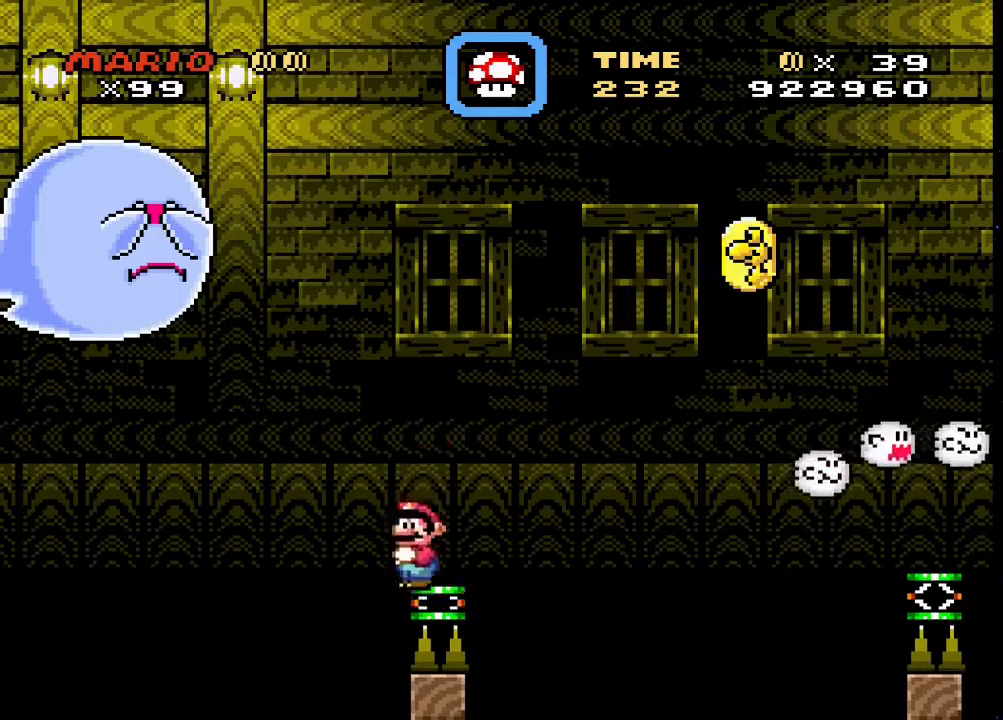
{"buttons": ["SQUARE"], "events": []}
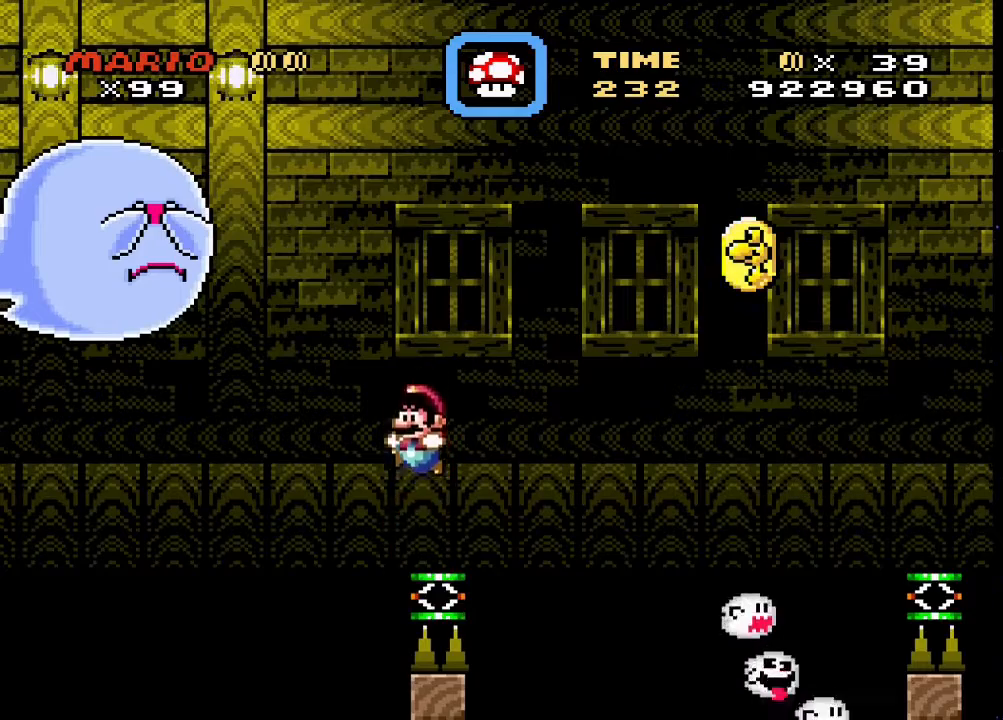
{"buttons": ["SQUARE"], "events": []}
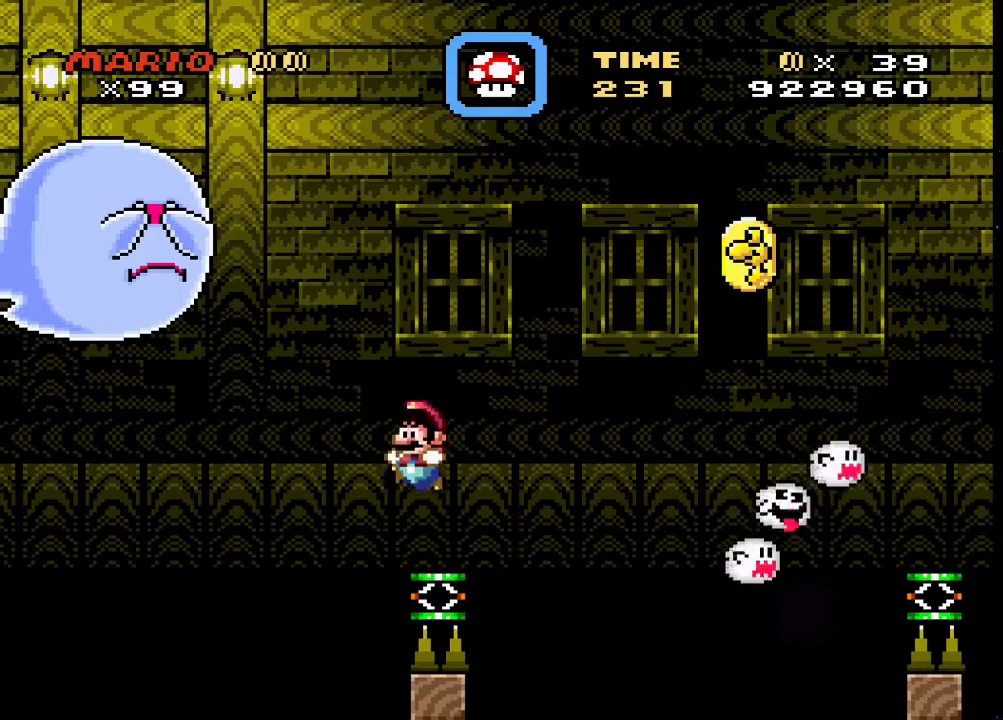
{"buttons": ["SQUARE"], "events": []}
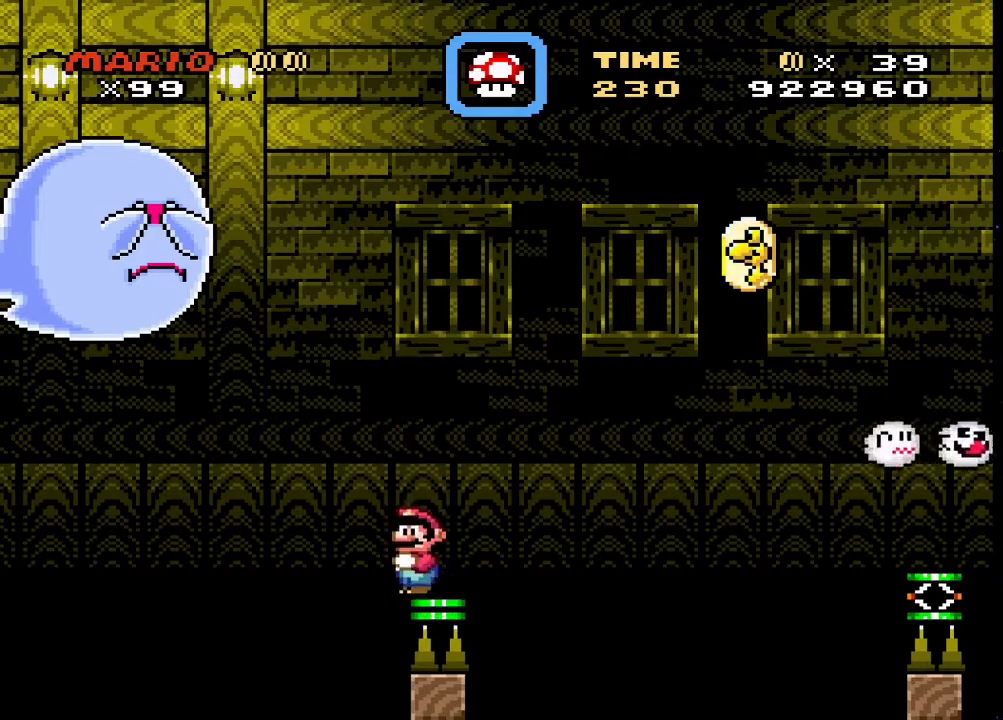
{"buttons": ["SQUARE"], "events": []}
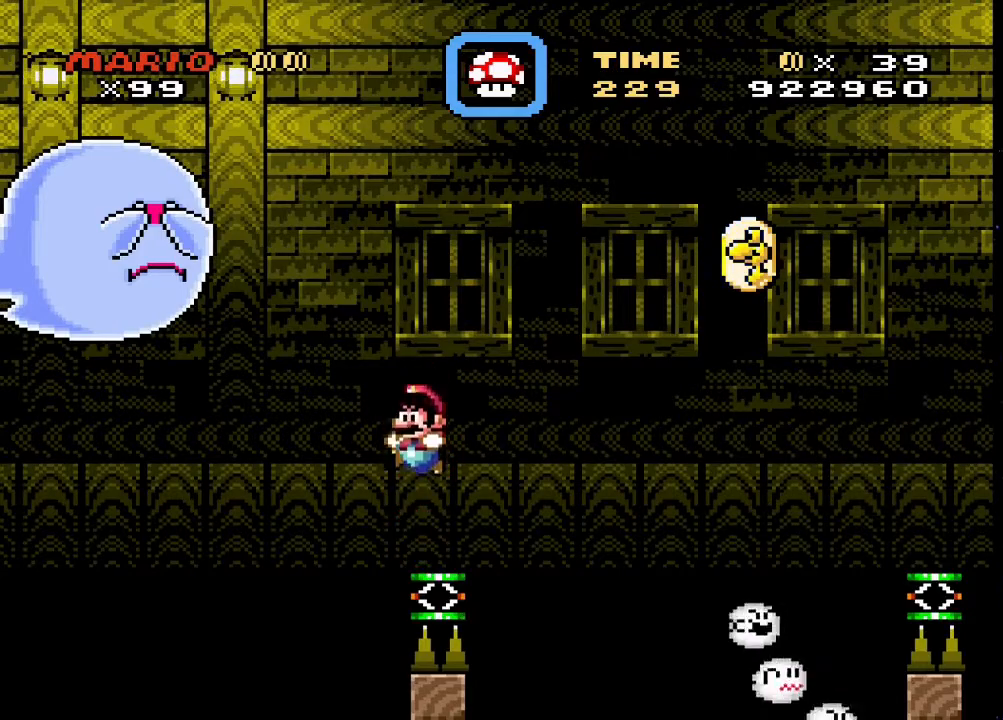
{"buttons": ["CROSS", "SQUARE", "DPAD_RIGHT"], "events": [[100, "CROSS", "down"], [167, "DPAD_RIGHT", "down"]]}
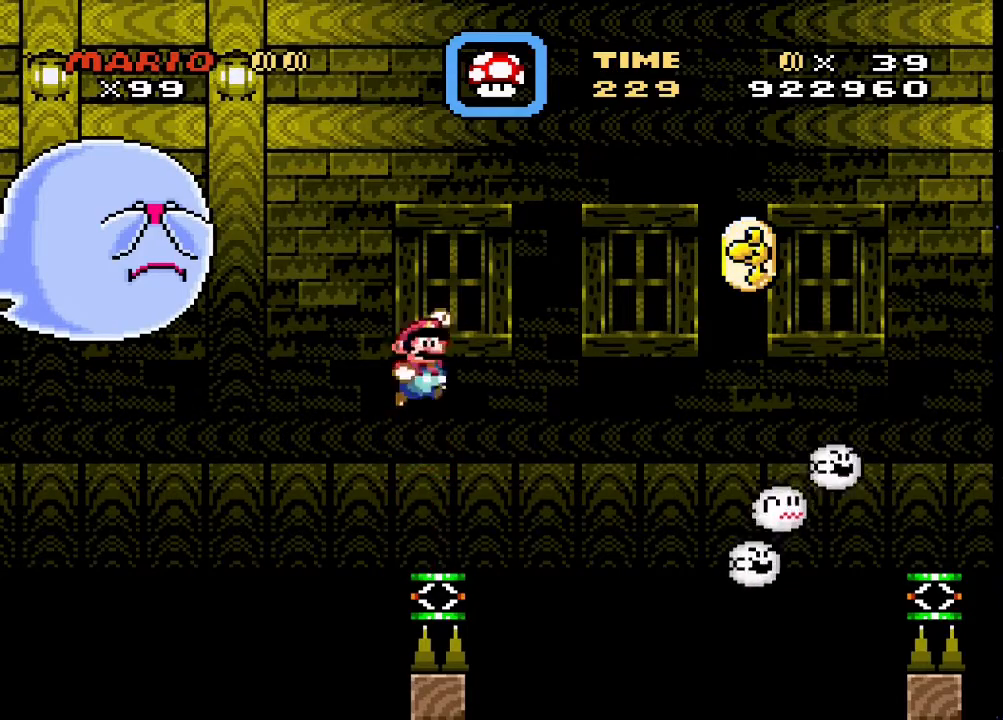
{"buttons": ["CROSS", "SQUARE", "DPAD_RIGHT"], "events": [[100, "CROSS", "up"], [300, "CROSS", "down"]]}
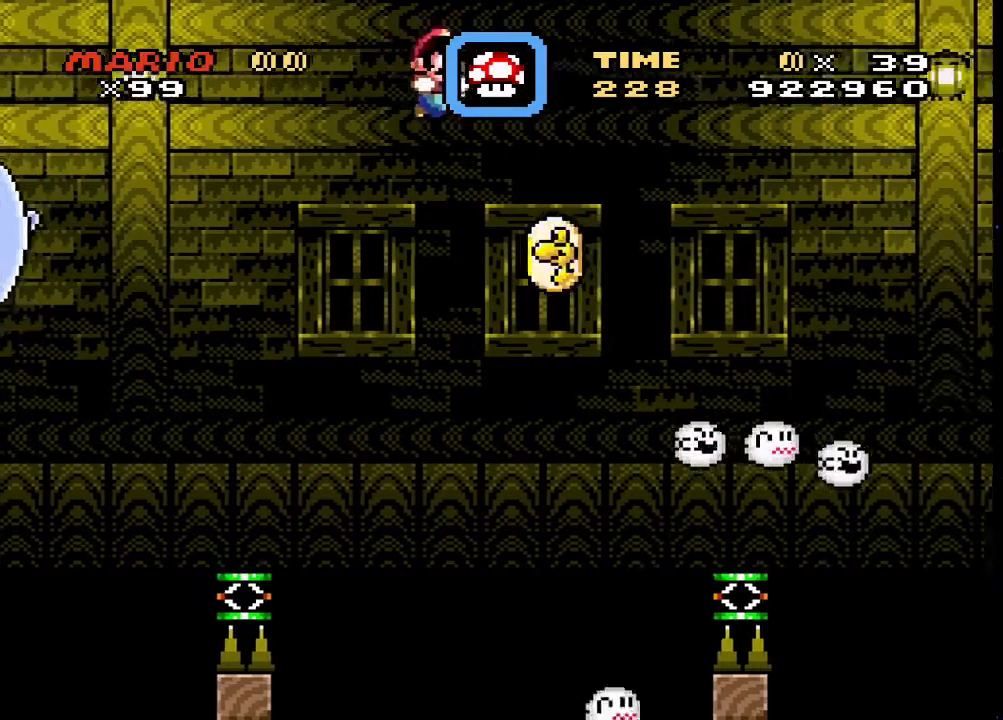
{"buttons": ["CROSS", "SQUARE", "DPAD_LEFT"], "events": [[167, "CROSS", "up"], [300, "CROSS", "down"], [500, "DPAD_LEFT", "down"], [500, "DPAD_RIGHT", "up"]]}
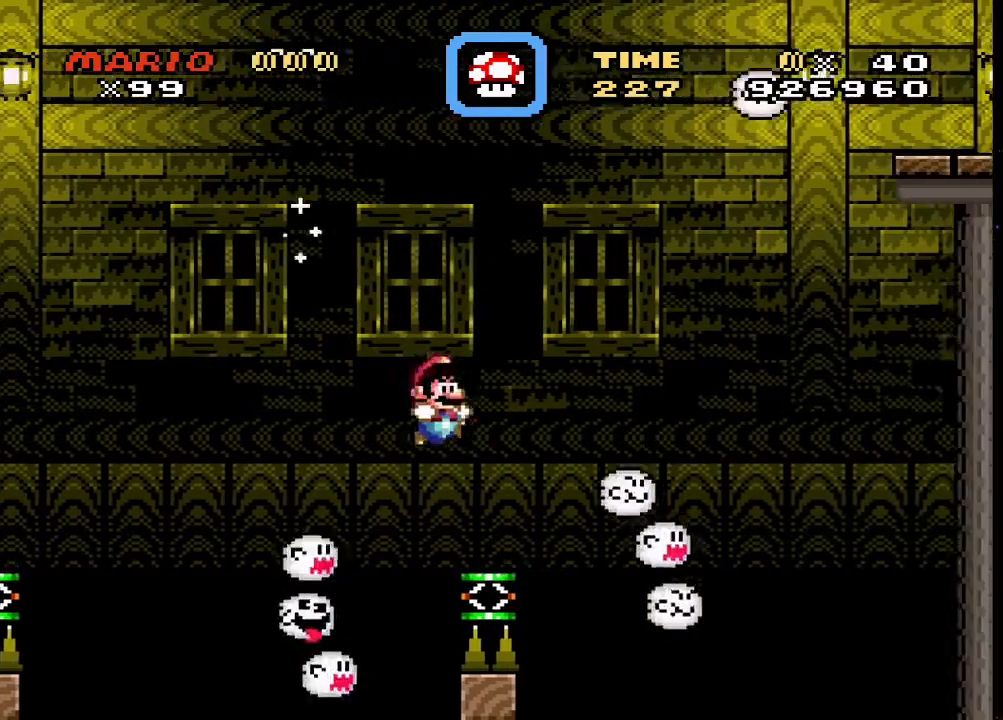
{"buttons": ["CROSS", "SQUARE", "DPAD_RIGHT"], "events": [[133, "DPAD_LEFT", "up"], [133, "DPAD_RIGHT", "down"]]}
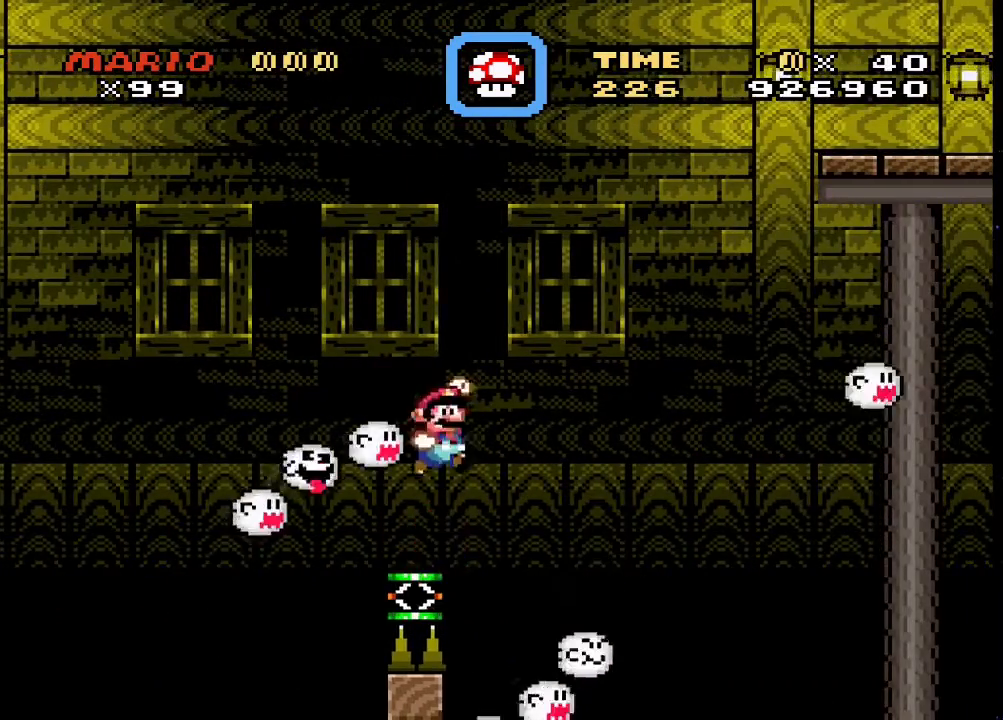
{"buttons": ["CROSS", "SQUARE", "DPAD_RIGHT"], "events": []}
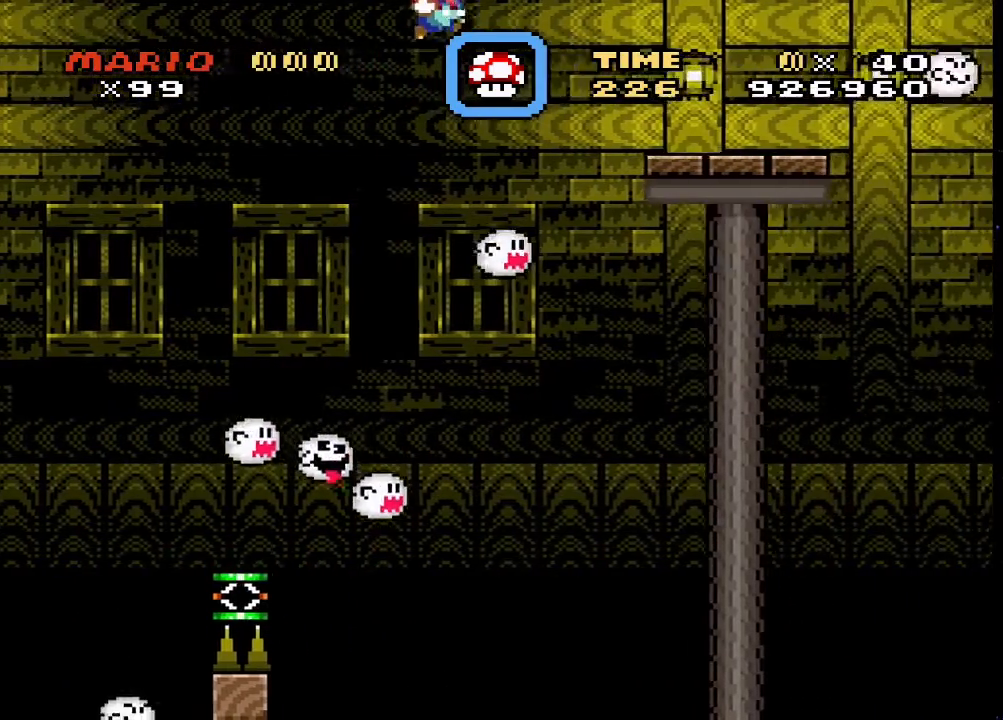
{"buttons": ["SQUARE", "DPAD_LEFT"], "events": [[333, "CROSS", "up"], [400, "DPAD_RIGHT", "up"], [433, "DPAD_LEFT", "down"]]}
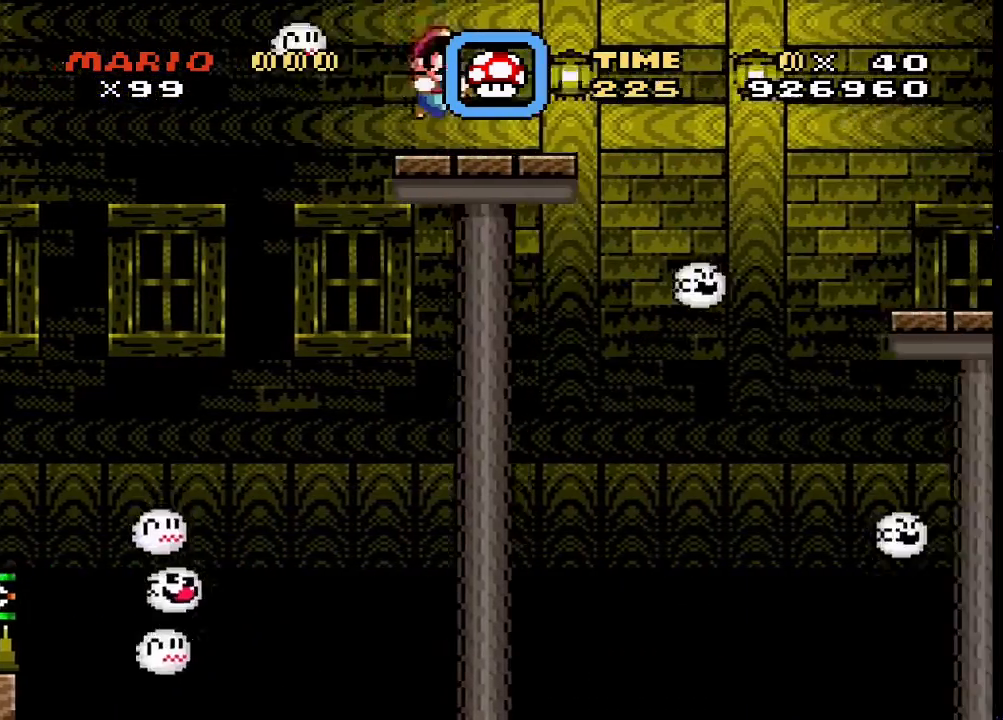
{"buttons": ["SQUARE"], "events": [[100, "DPAD_LEFT", "up"]]}
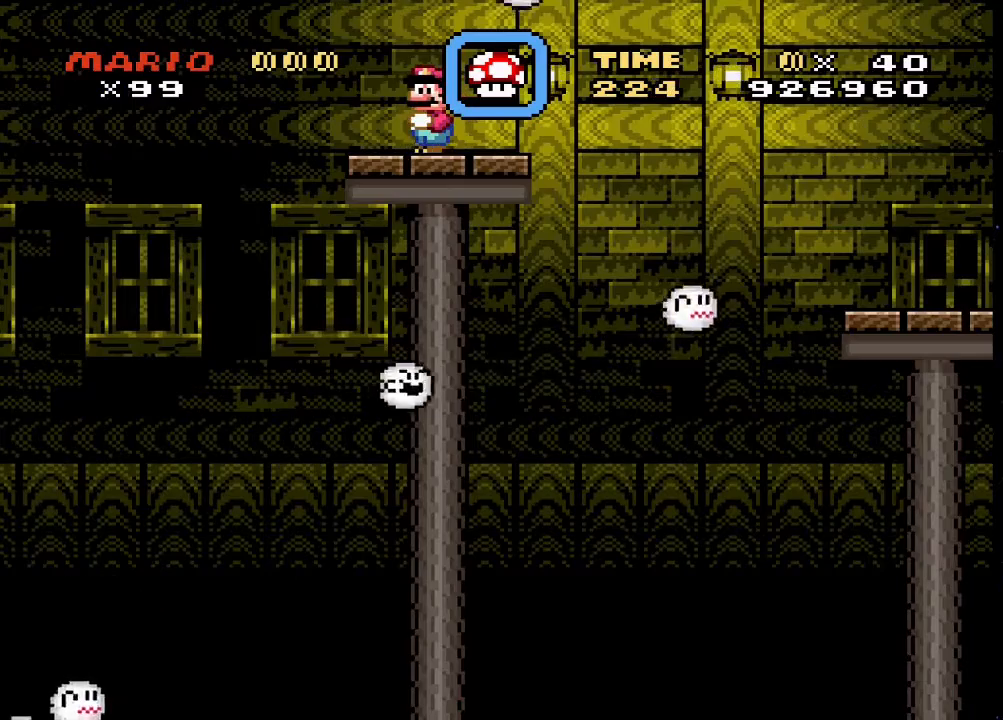
{"buttons": ["CROSS", "SQUARE", "DPAD_RIGHT"], "events": [[233, "DPAD_RIGHT", "down"], [467, "CROSS", "down"]]}
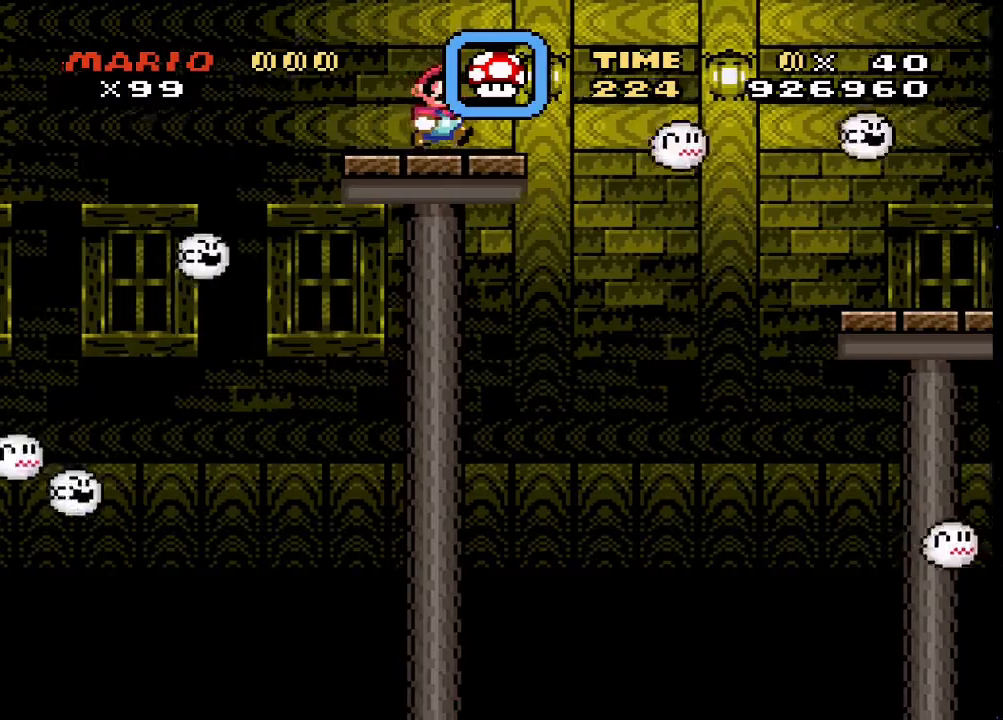
{"buttons": ["CROSS", "SQUARE", "DPAD_RIGHT"], "events": []}
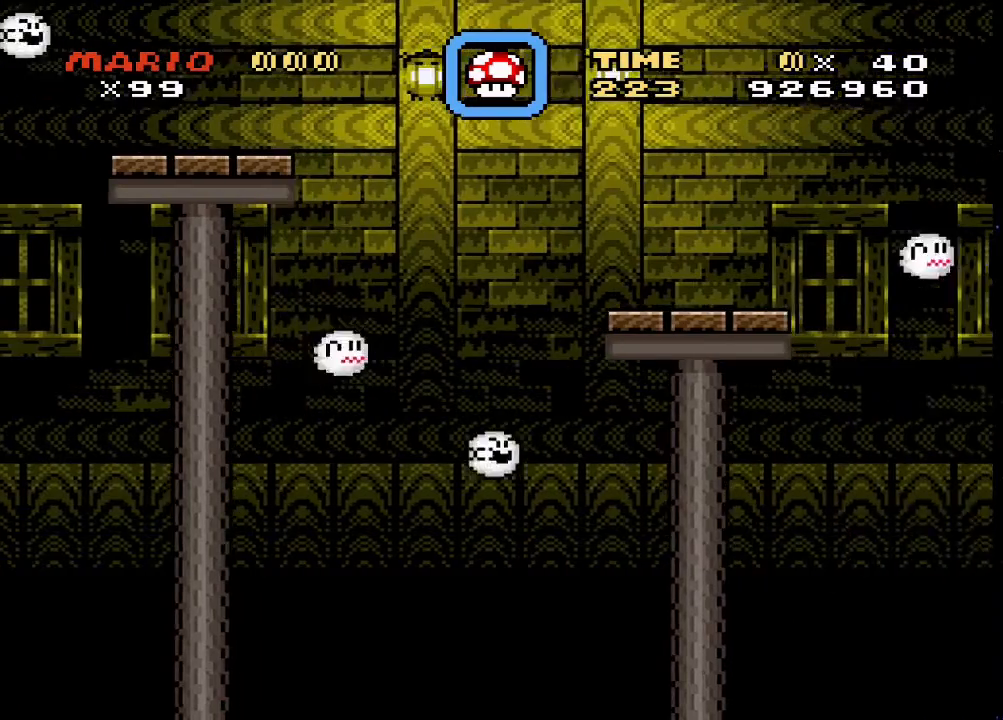
{"buttons": ["CROSS", "SQUARE", "DPAD_LEFT"], "events": [[400, "DPAD_RIGHT", "up"], [433, "DPAD_LEFT", "down"]]}
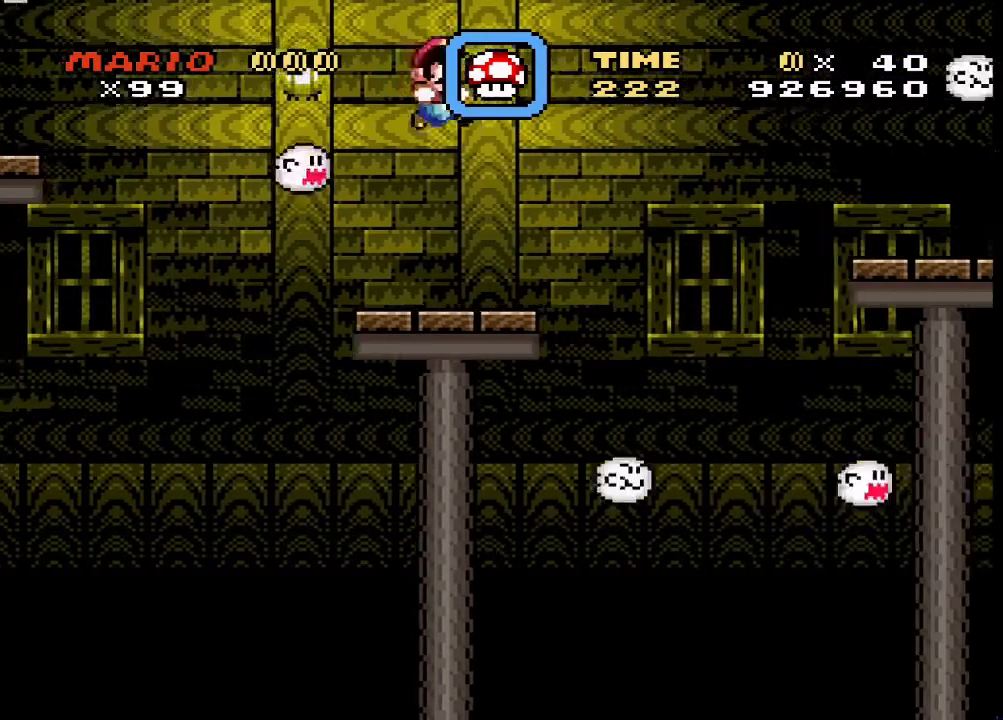
{"buttons": ["SQUARE"], "events": [[100, "CROSS", "up"], [233, "DPAD_LEFT", "up"], [300, "DPAD_RIGHT", "down"], [400, "DPAD_RIGHT", "up"]]}